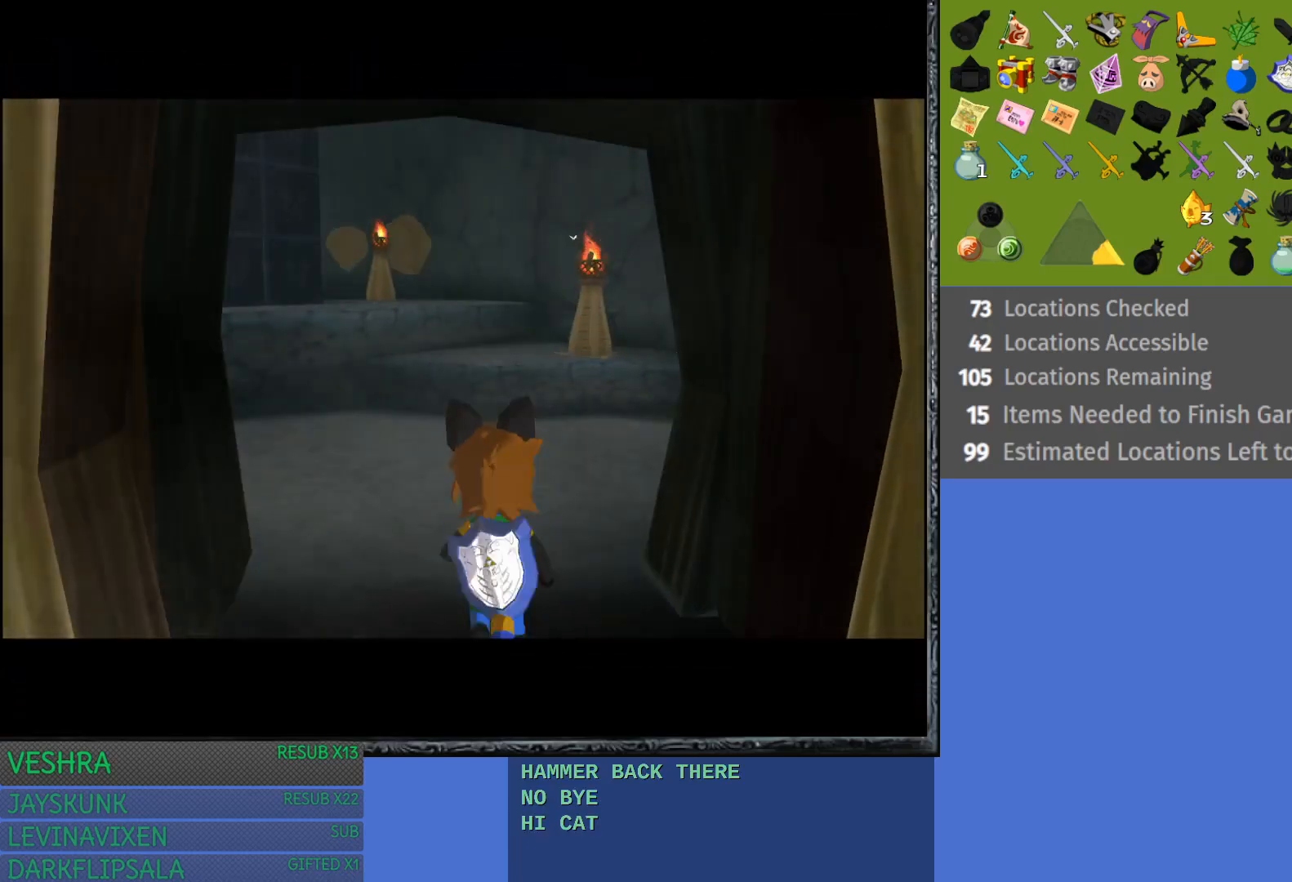
Gameplay with a controller (PlayStation layout); each line is a JSON object with the inputs held at the frame after it. "events" lists button and stick changes between this image and that frame as [ms after this image, input, new state], when the widget could be followed in between. Not read: L3 R3.
{"buttons": [], "left_stick": "center", "right_stick": "center", "events": []}
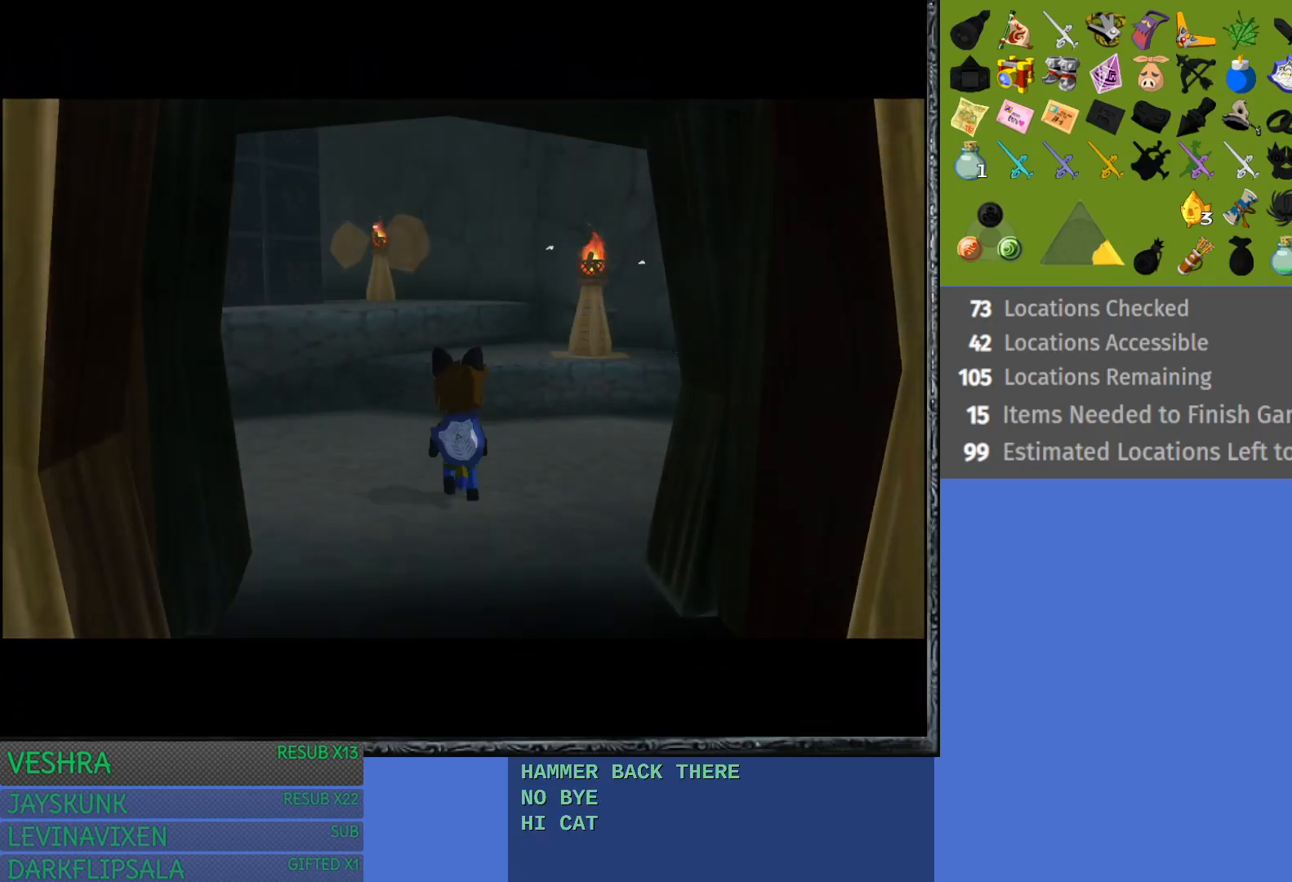
{"buttons": [], "left_stick": "center", "right_stick": "center", "events": []}
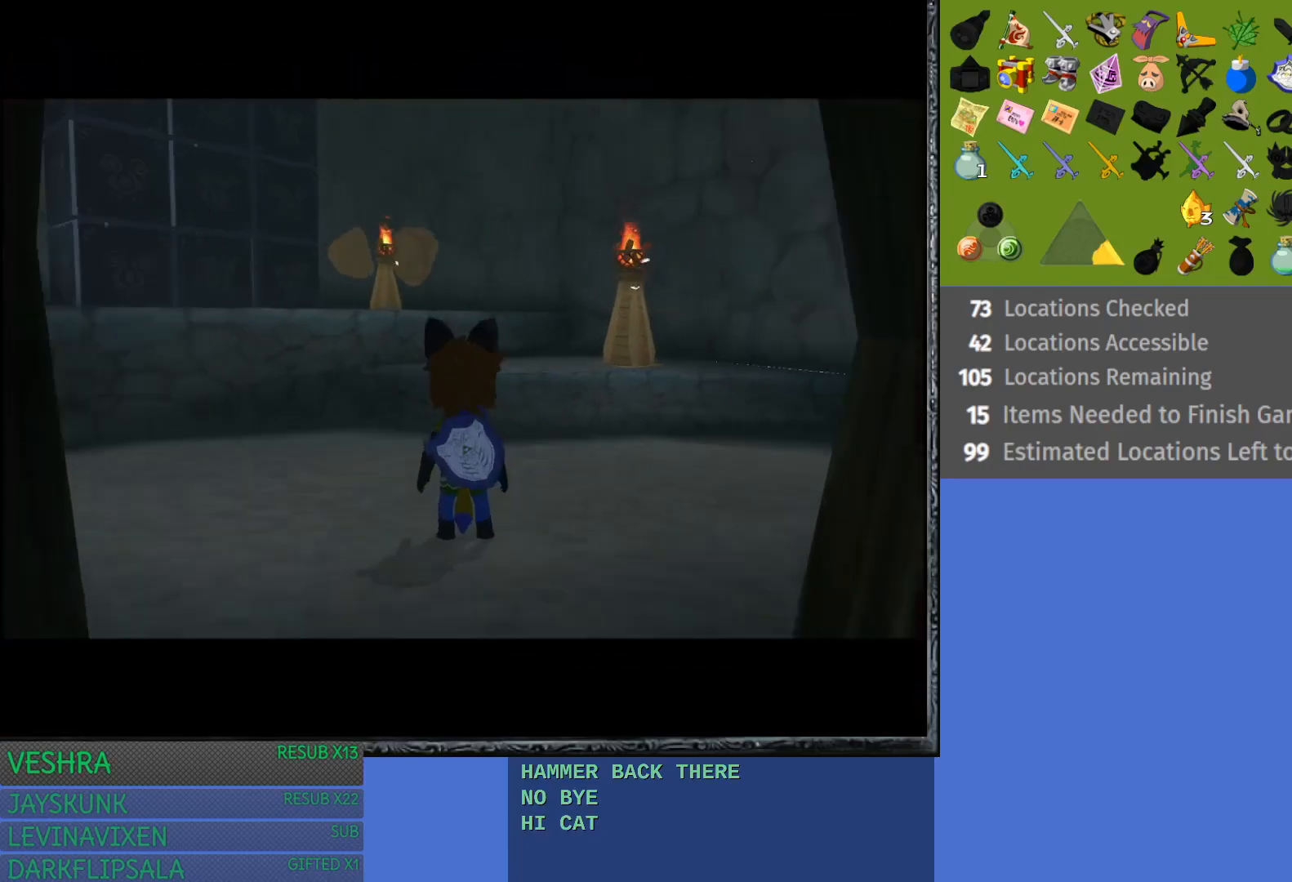
{"buttons": [], "left_stick": "center", "right_stick": "center", "events": []}
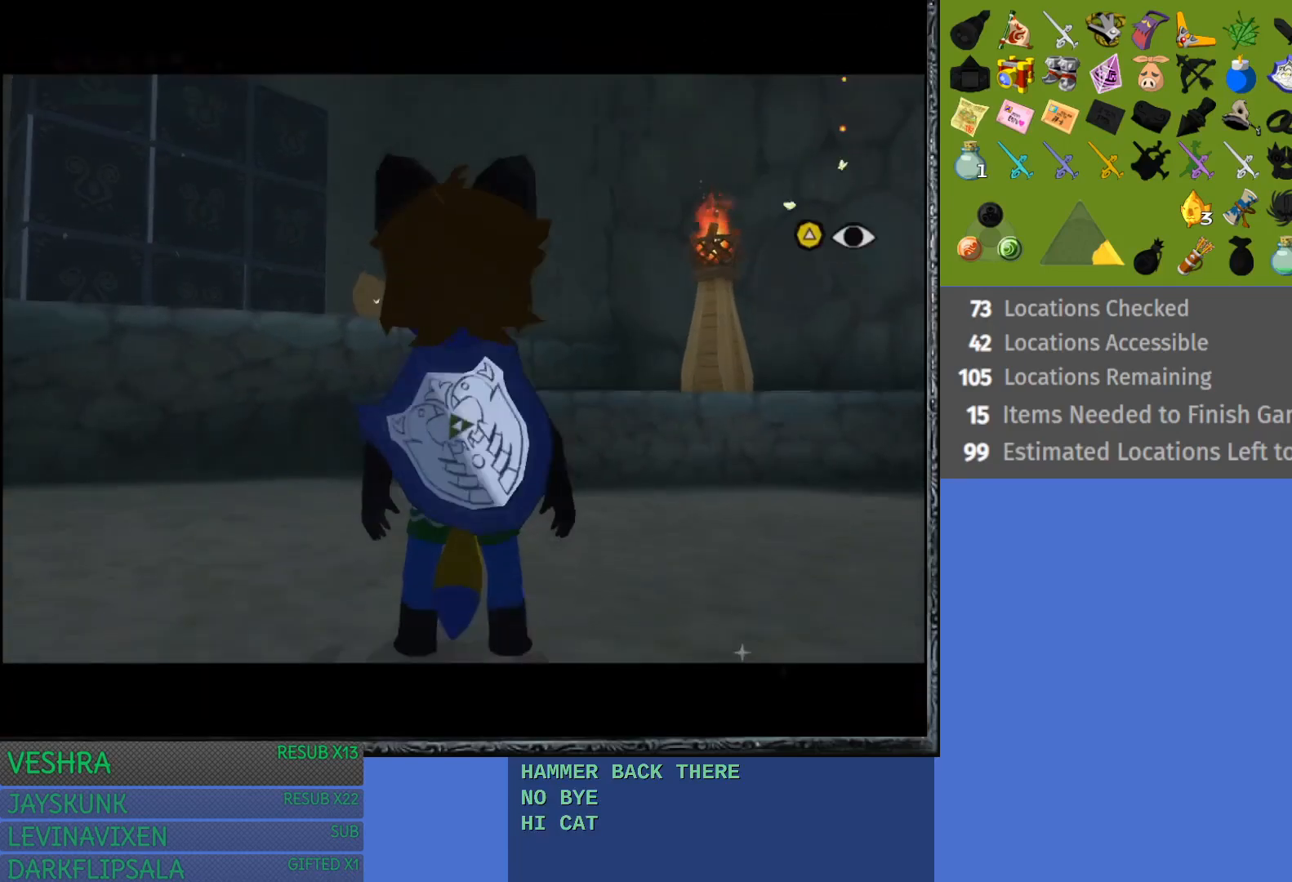
{"buttons": [], "left_stick": "center", "right_stick": "center", "events": []}
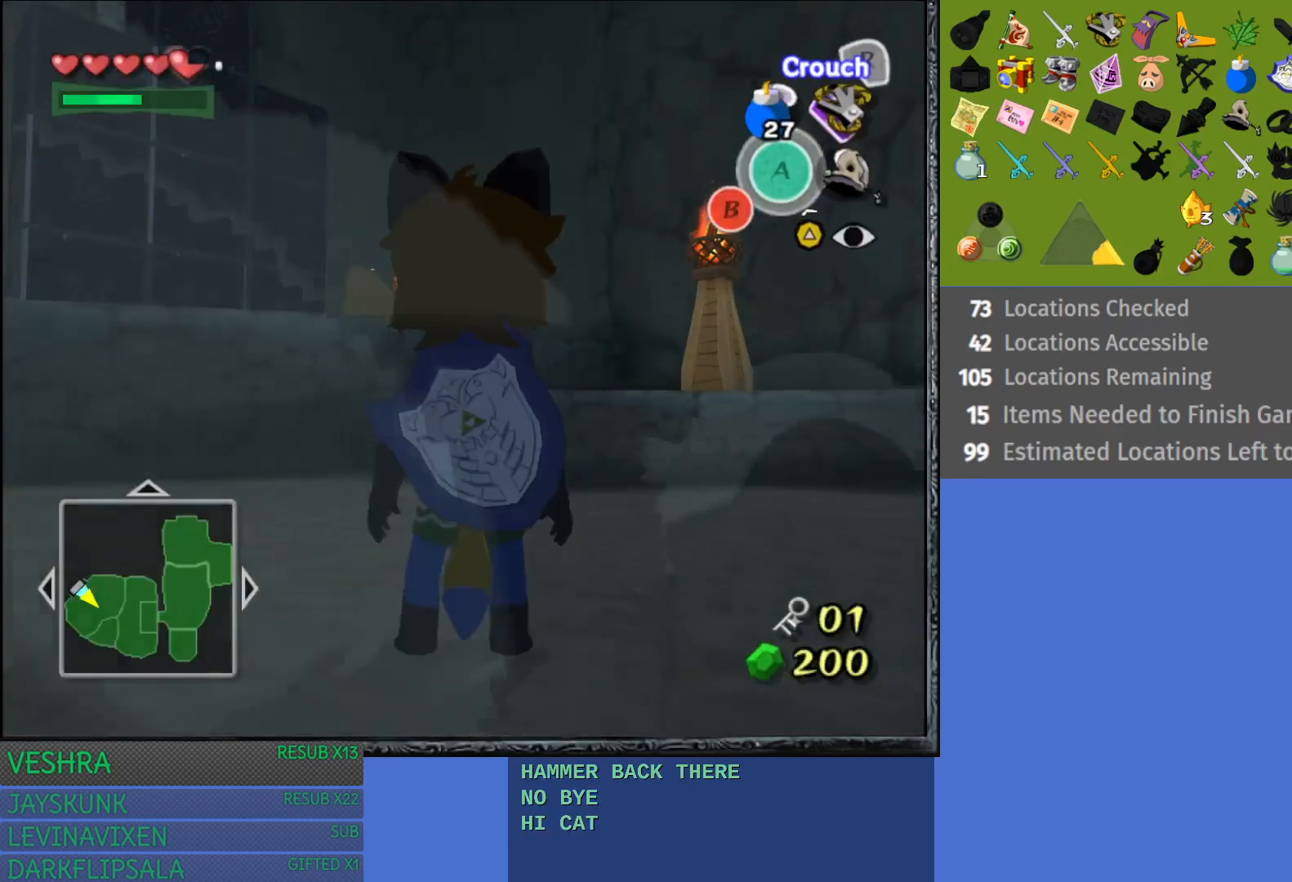
{"buttons": [], "left_stick": "center", "right_stick": "center", "events": []}
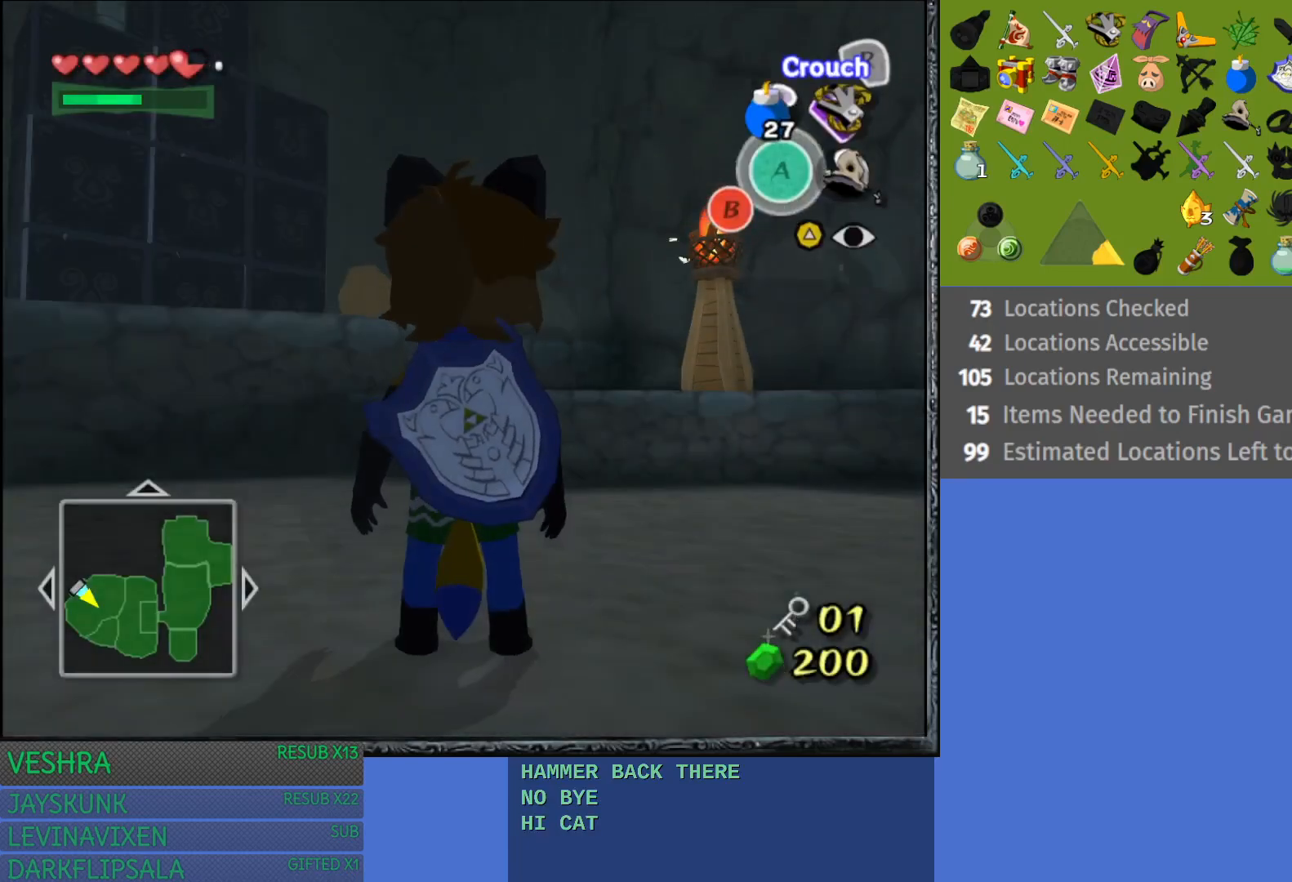
{"buttons": [], "left_stick": "center", "right_stick": "center", "events": []}
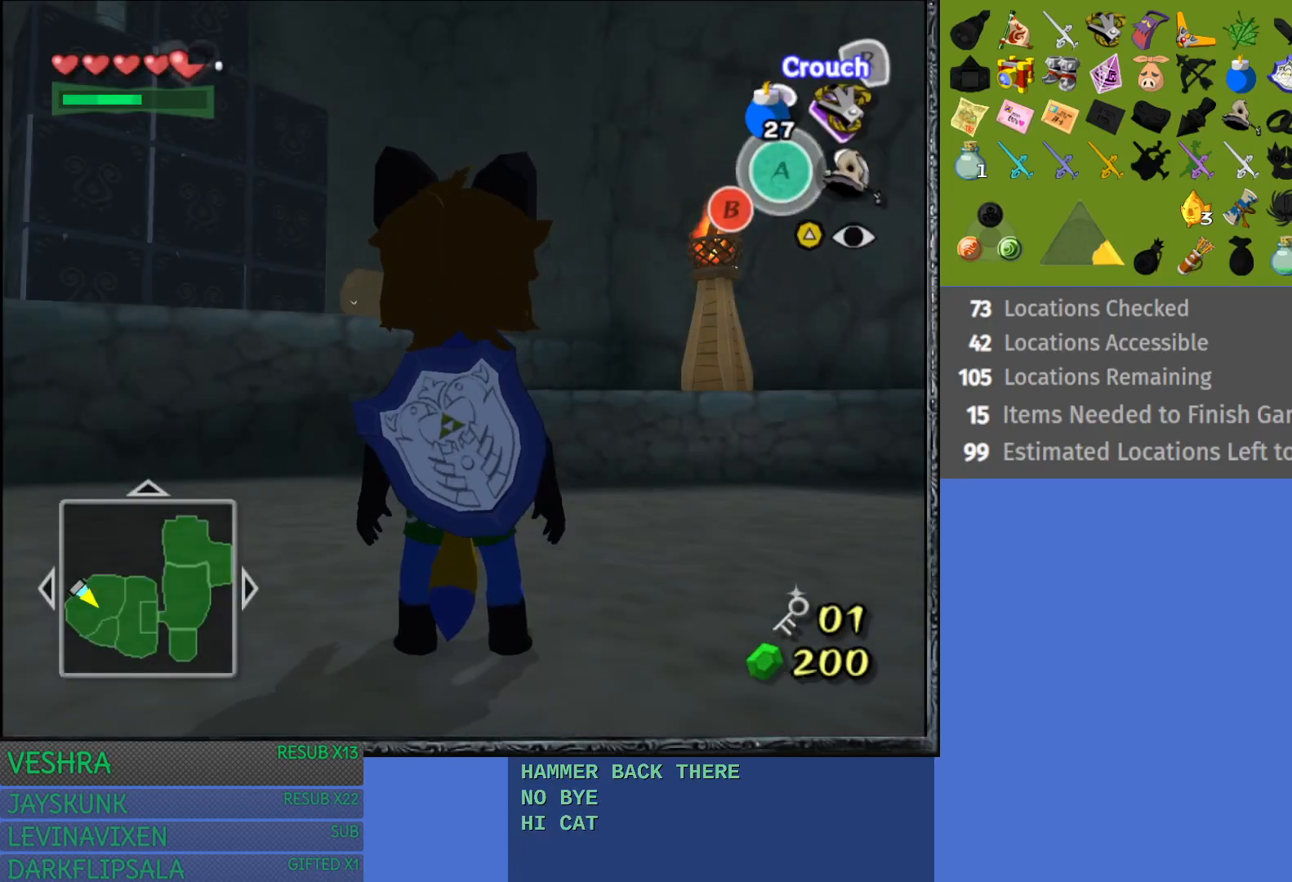
{"buttons": [], "left_stick": "center", "right_stick": "center", "events": []}
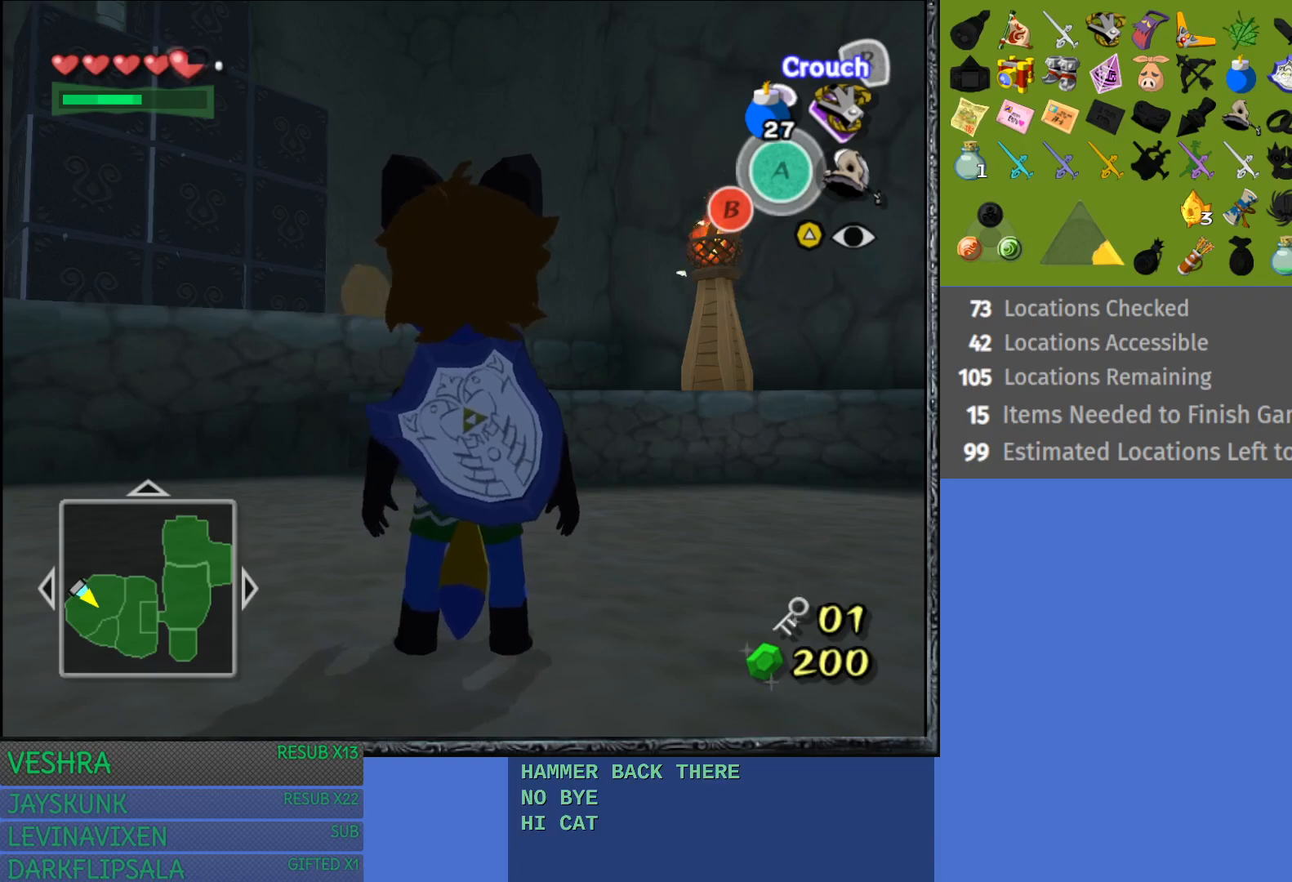
{"buttons": [], "left_stick": "up", "right_stick": "center", "events": [[500, "left_stick", "up"]]}
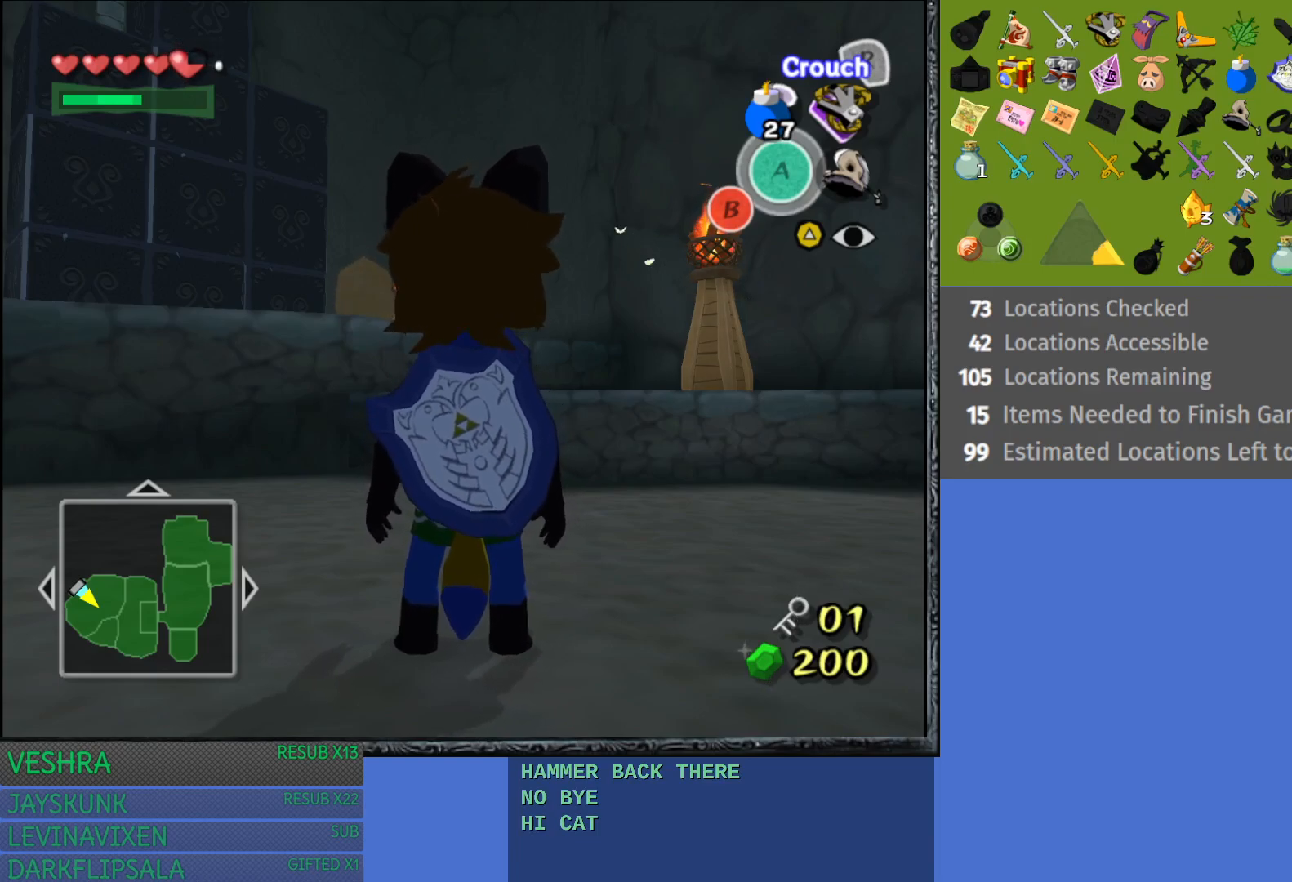
{"buttons": [], "left_stick": "up", "right_stick": "center", "events": []}
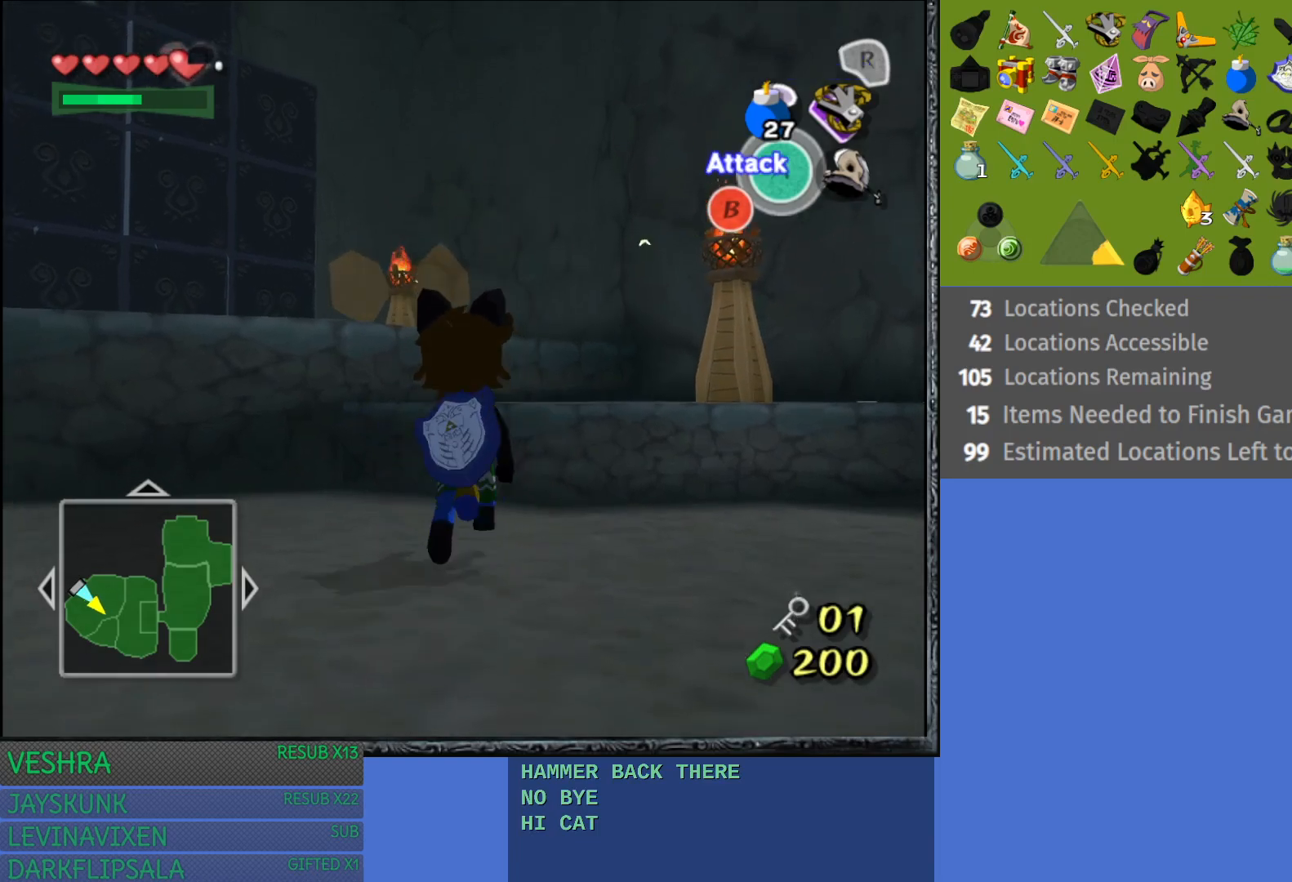
{"buttons": [], "left_stick": "up", "right_stick": "center", "events": []}
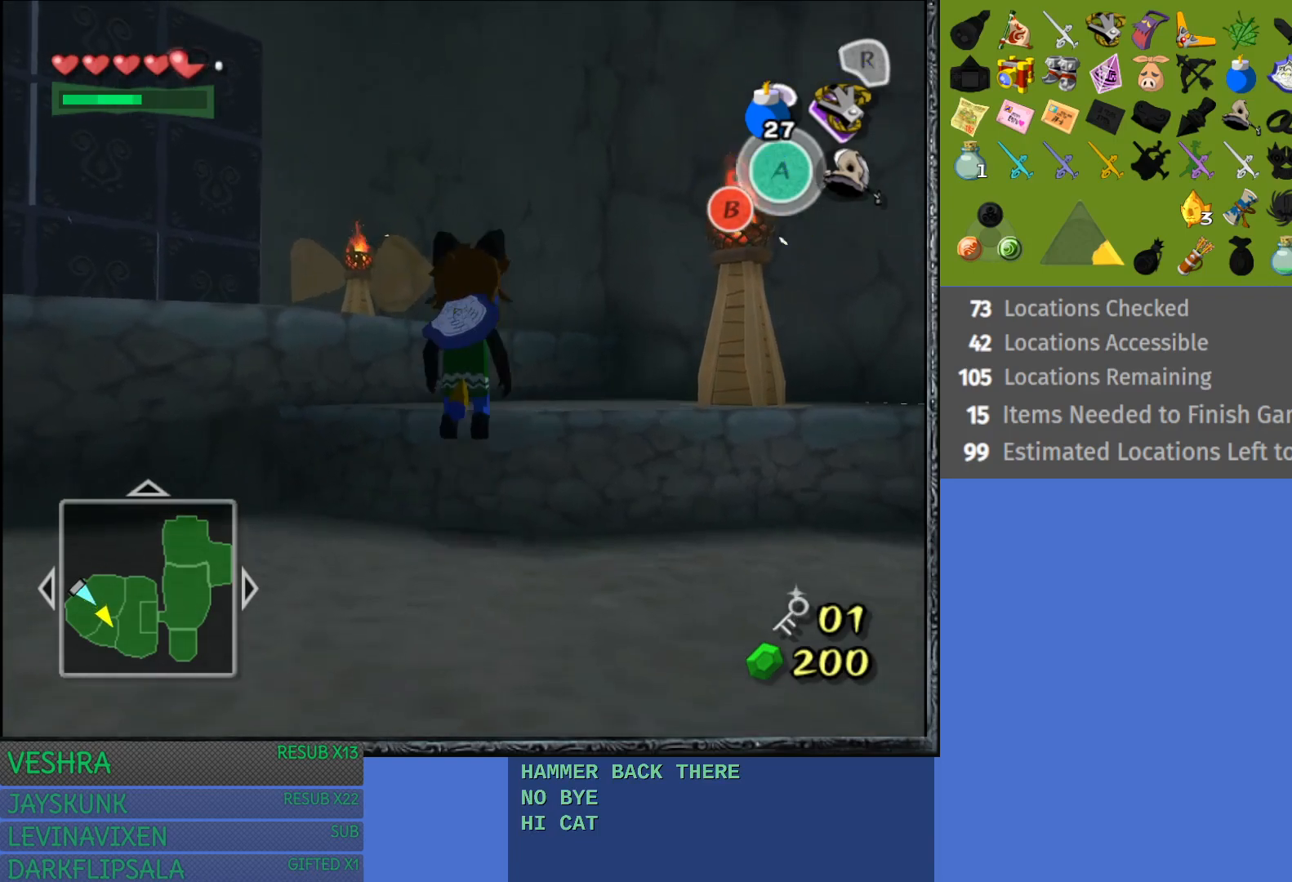
{"buttons": [], "left_stick": "up-left", "right_stick": "center", "events": [[367, "left_stick", "up-left"]]}
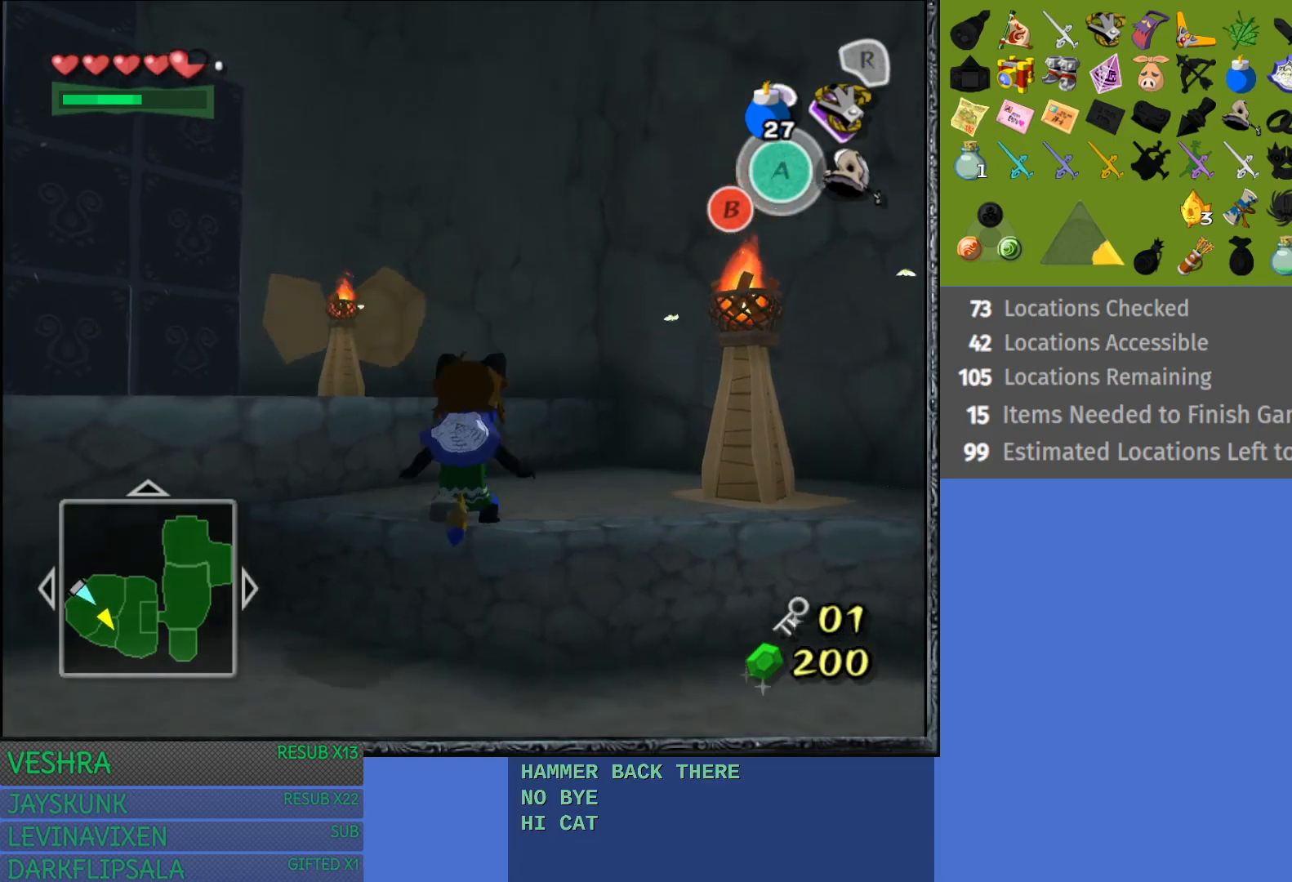
{"buttons": [], "left_stick": "up-left", "right_stick": "center", "events": []}
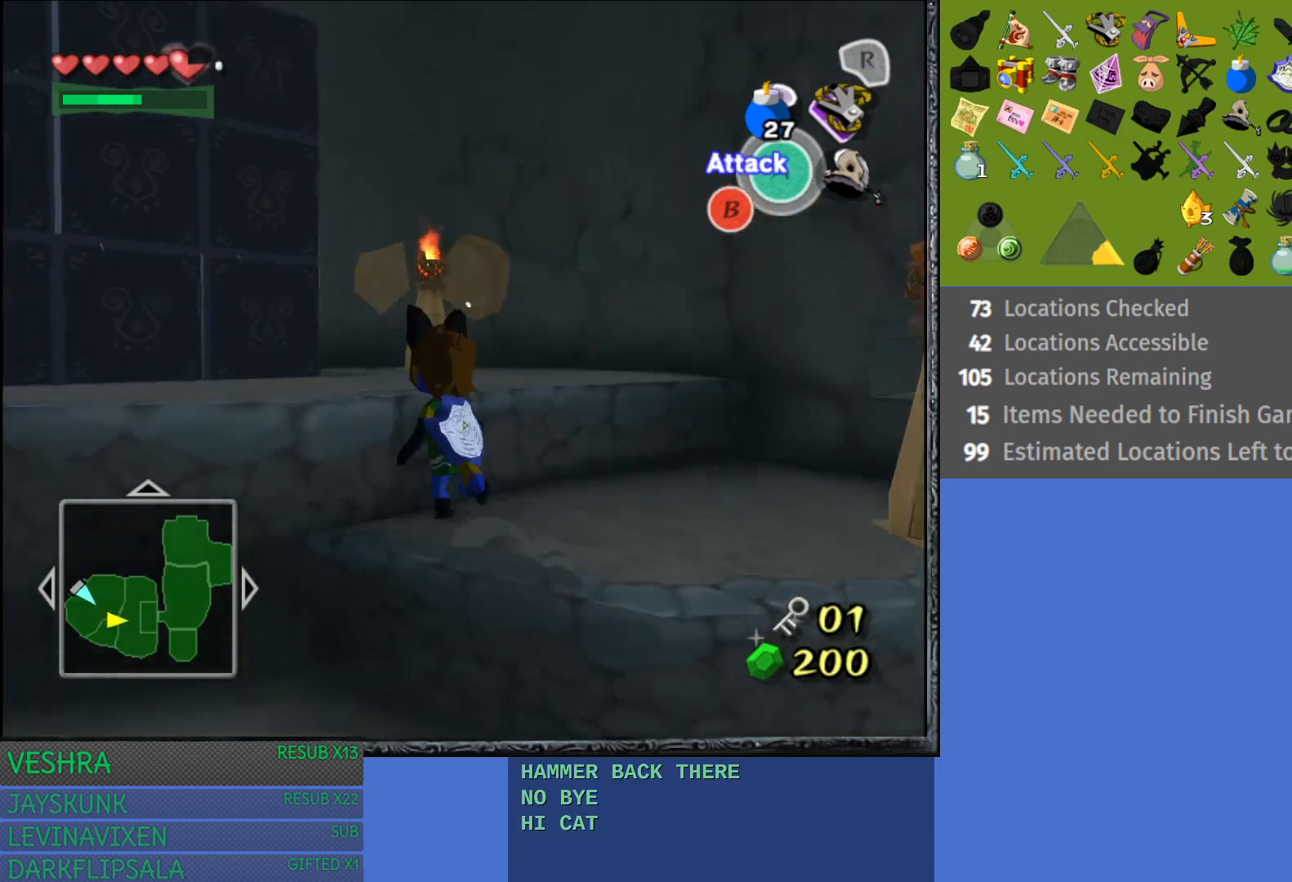
{"buttons": [], "left_stick": "up-left", "right_stick": "center", "events": []}
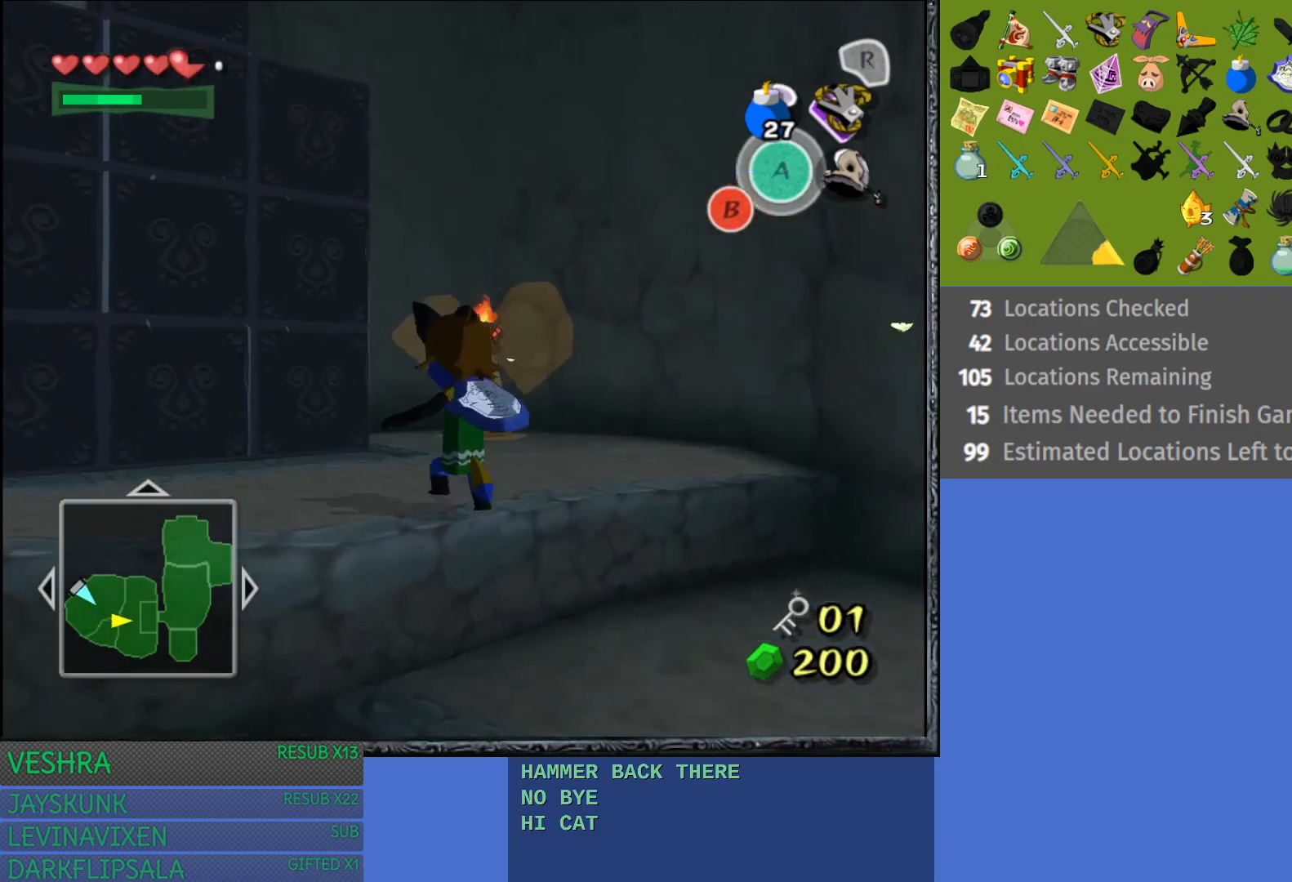
{"buttons": [], "left_stick": "up", "right_stick": "center", "events": [[500, "left_stick", "up"]]}
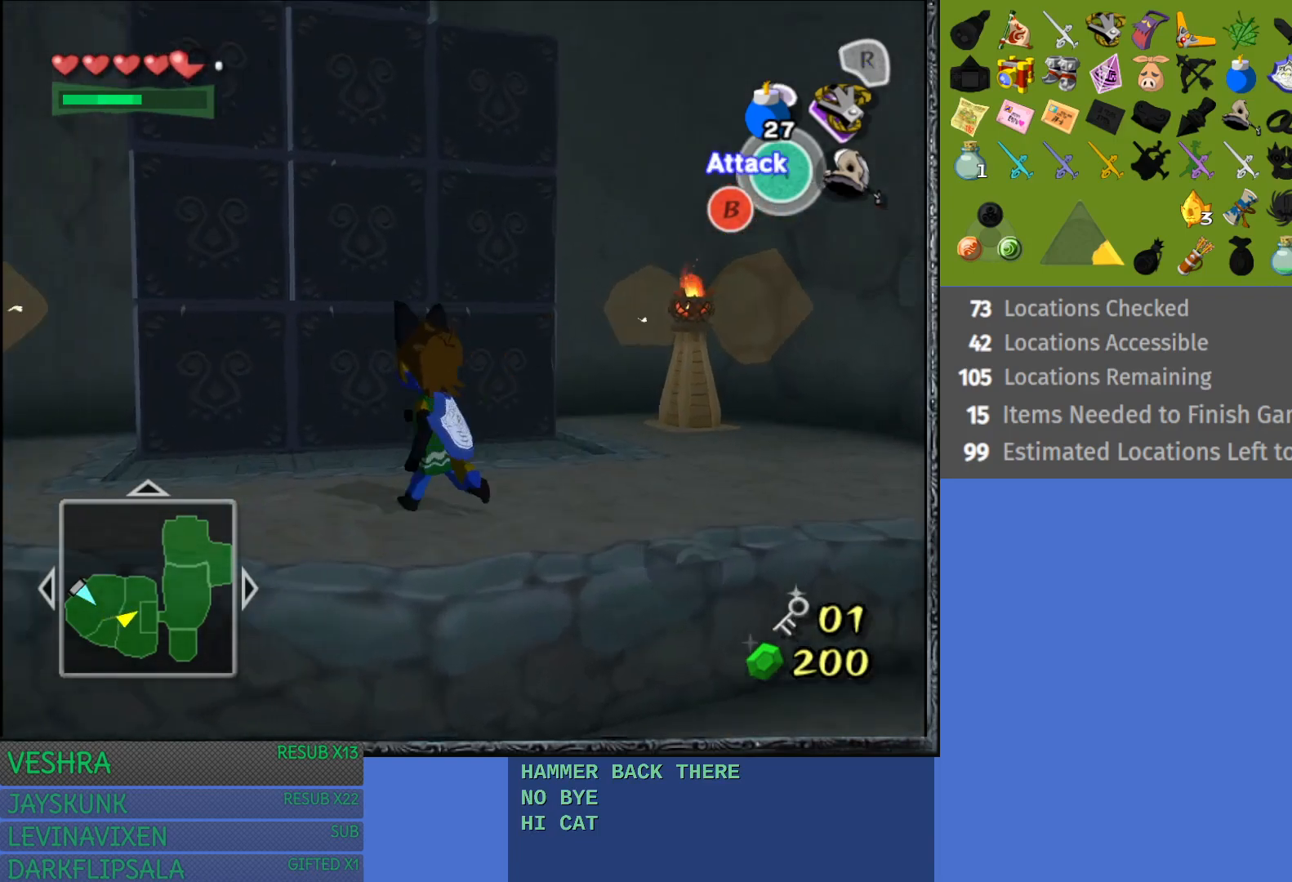
{"buttons": [], "left_stick": "up", "right_stick": "center", "events": []}
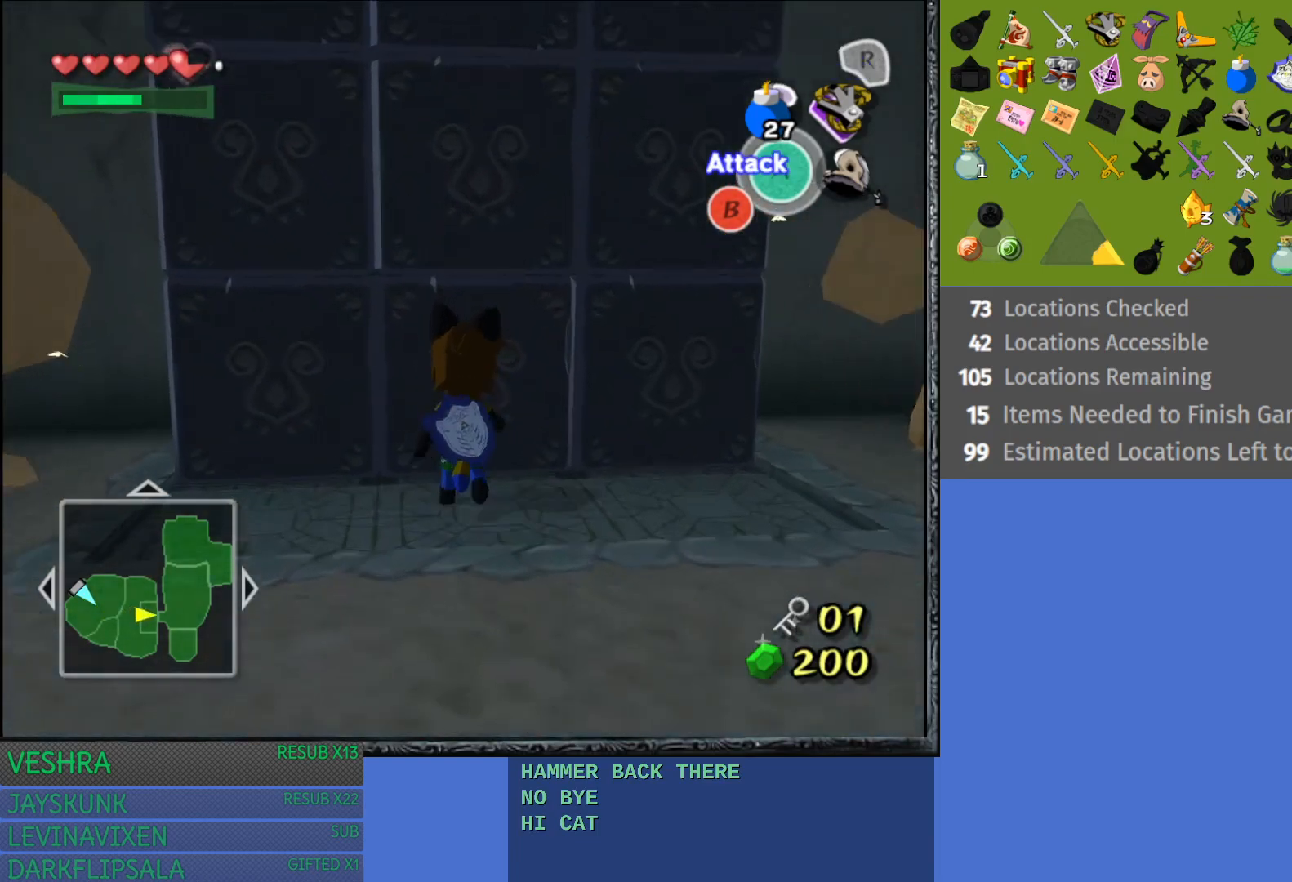
{"buttons": ["R2"], "left_stick": "down", "right_stick": "center", "events": [[50, "R2", "down"], [133, "left_stick", "center"], [183, "left_stick", "down"]]}
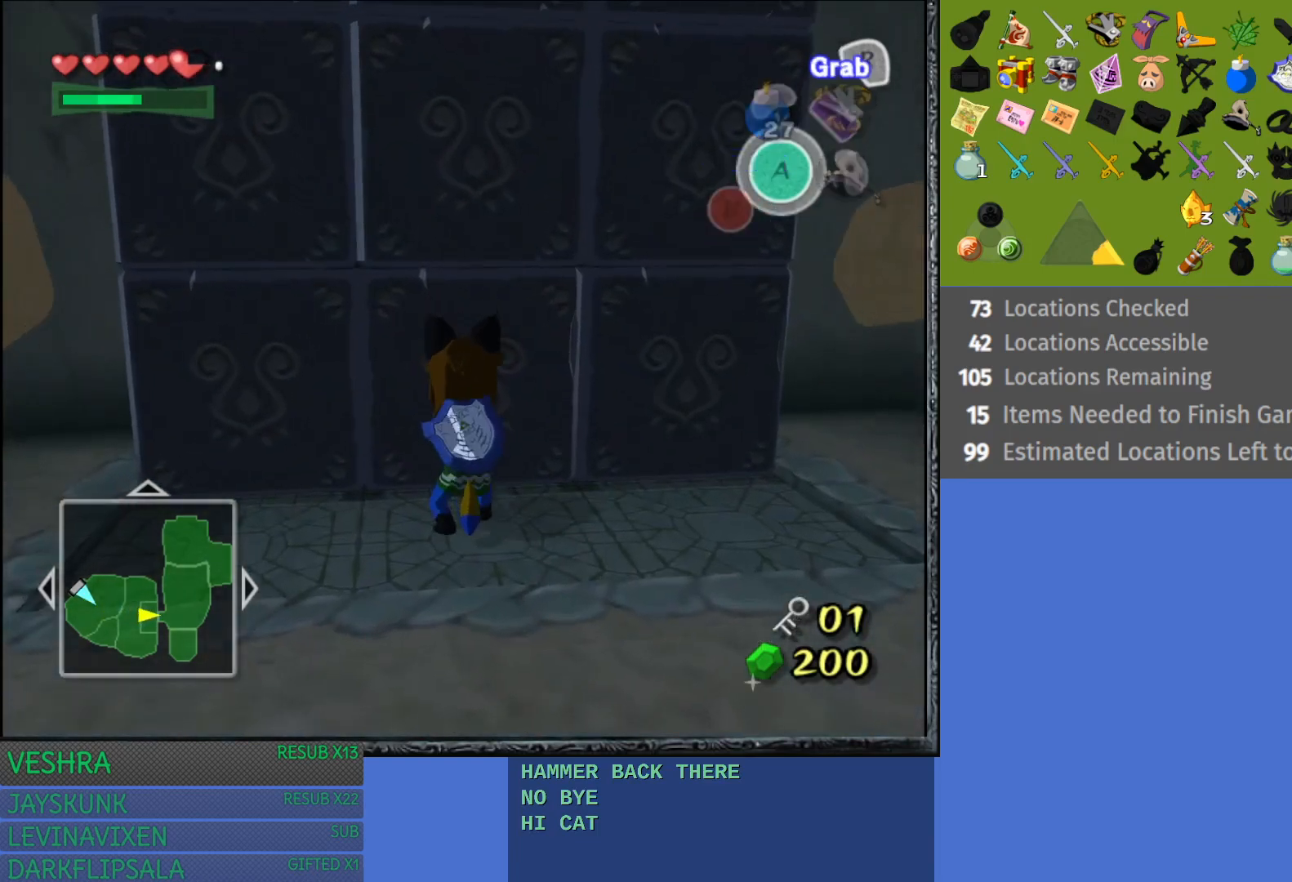
{"buttons": ["R2"], "left_stick": "down", "right_stick": "center", "events": []}
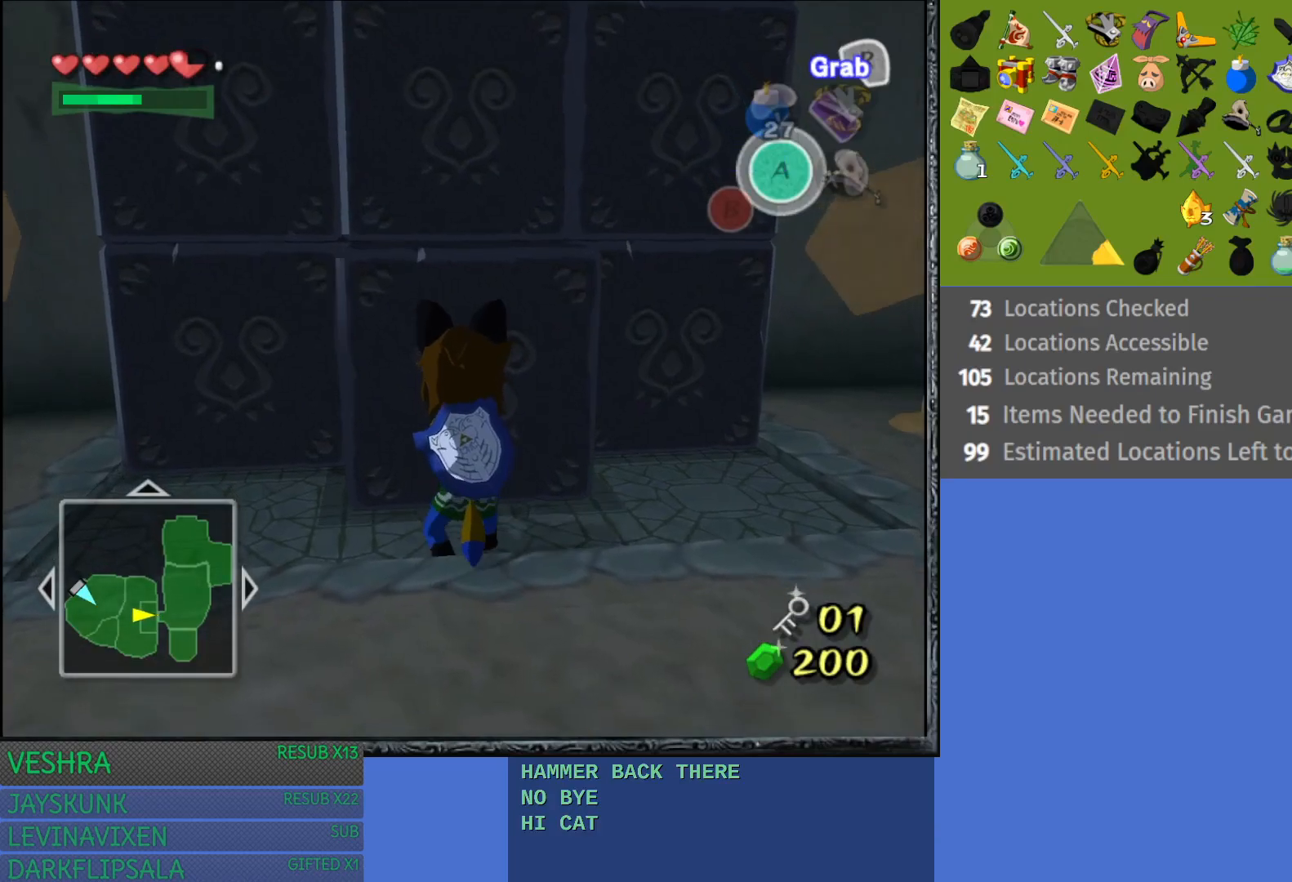
{"buttons": [], "left_stick": "left", "right_stick": "center", "events": [[283, "R2", "up"], [283, "left_stick", "center"], [333, "left_stick", "left"]]}
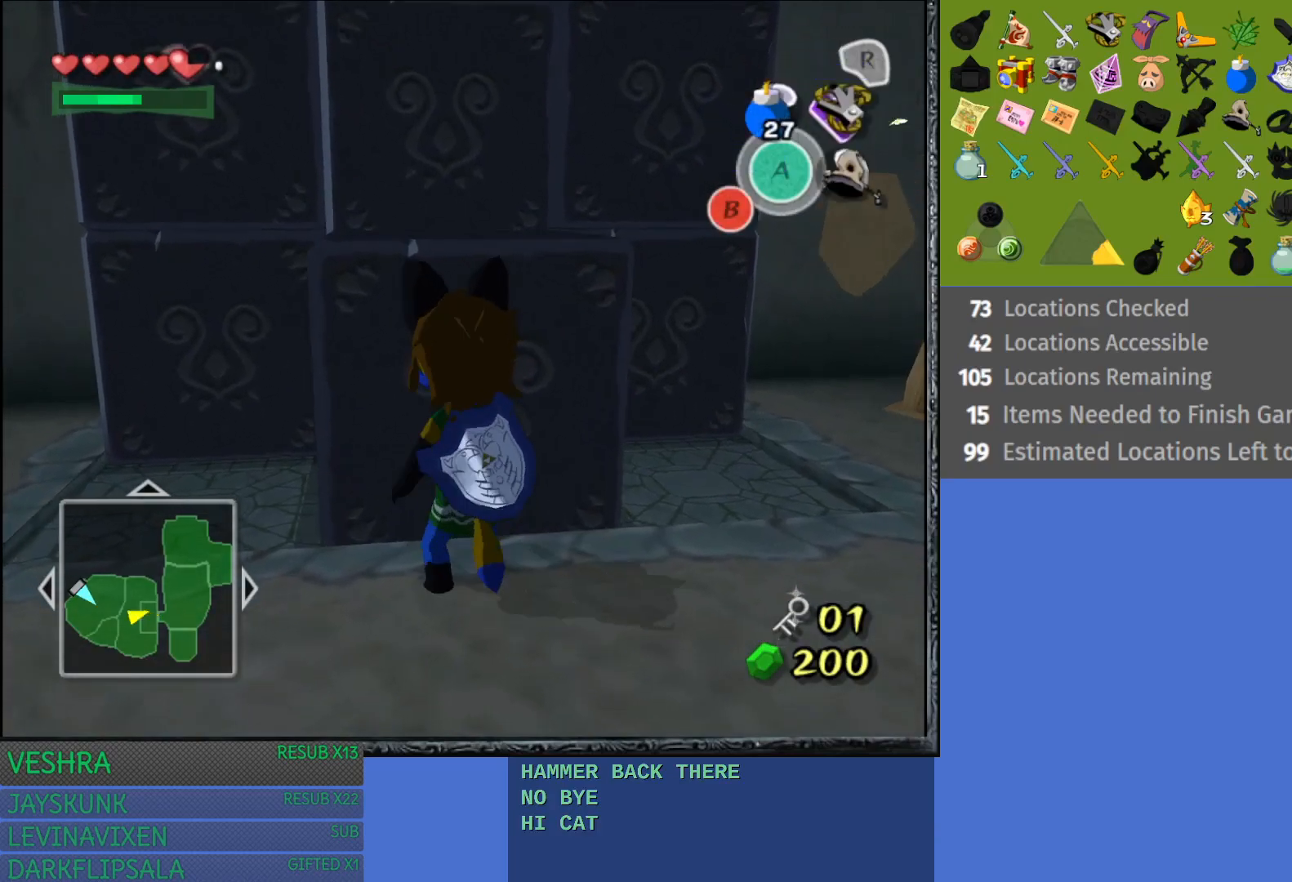
{"buttons": [], "left_stick": "up-right", "right_stick": "center", "events": [[200, "left_stick", "up"], [317, "left_stick", "up-right"]]}
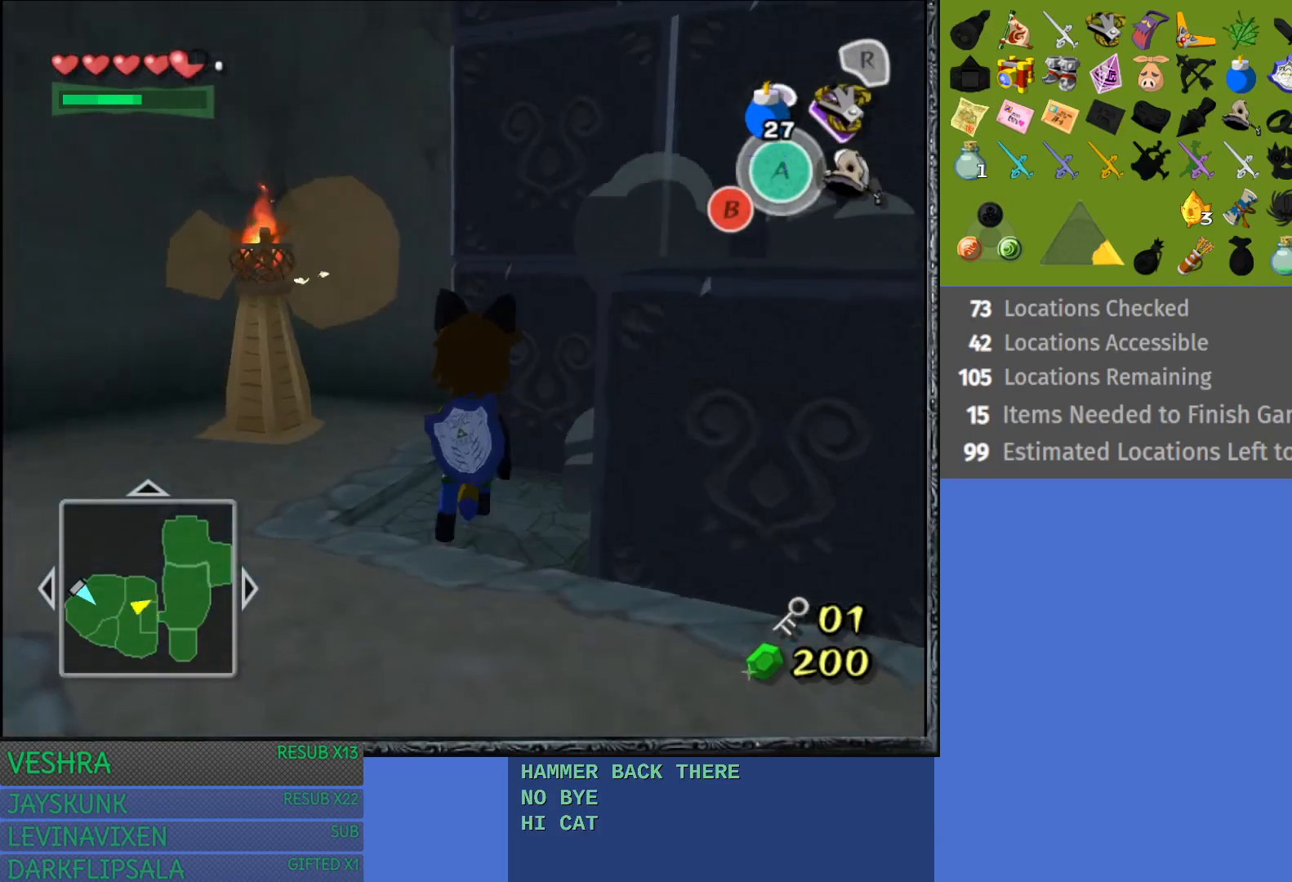
{"buttons": ["R2"], "left_stick": "down", "right_stick": "center", "events": [[233, "R2", "down"], [267, "left_stick", "center"], [350, "left_stick", "down"]]}
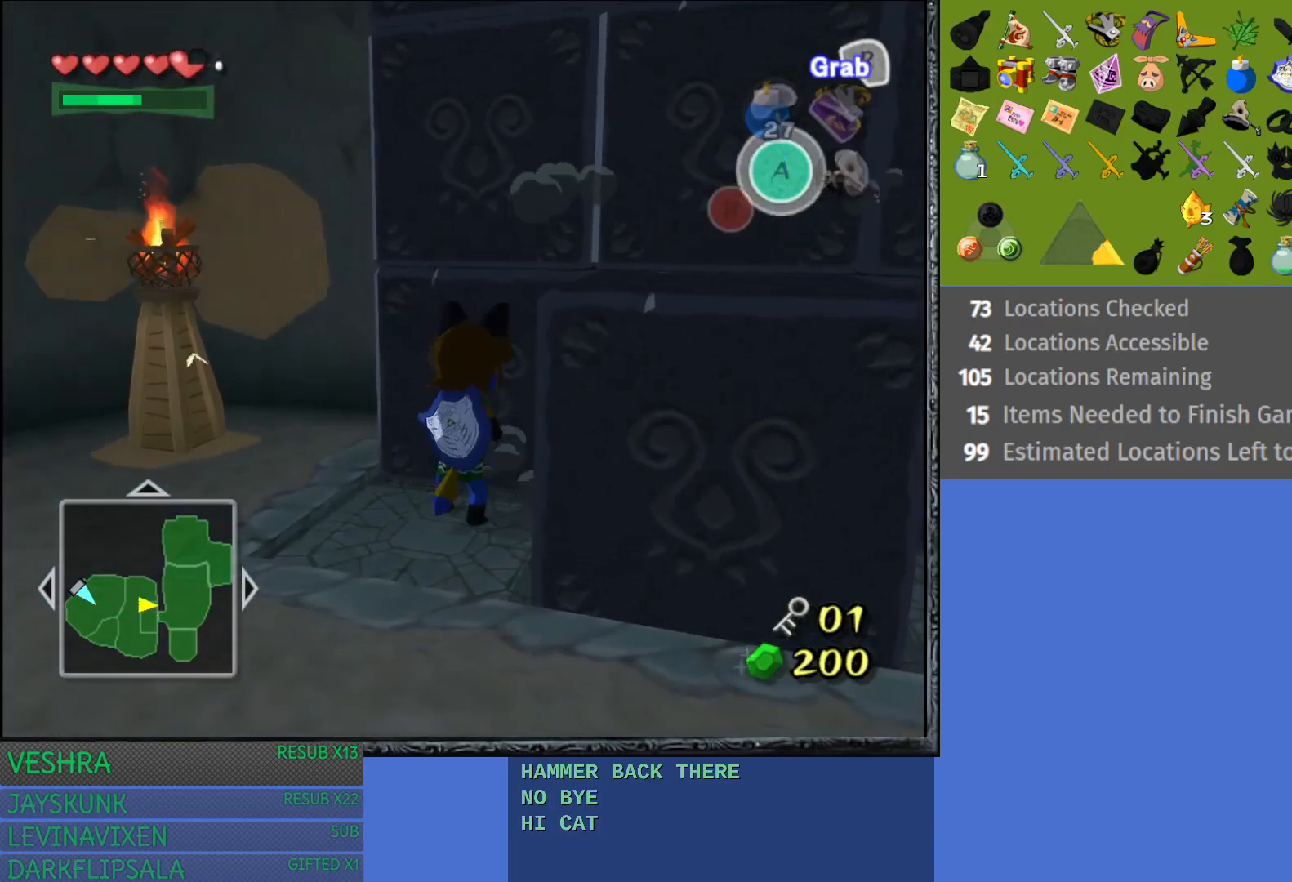
{"buttons": ["R2"], "left_stick": "down", "right_stick": "center", "events": []}
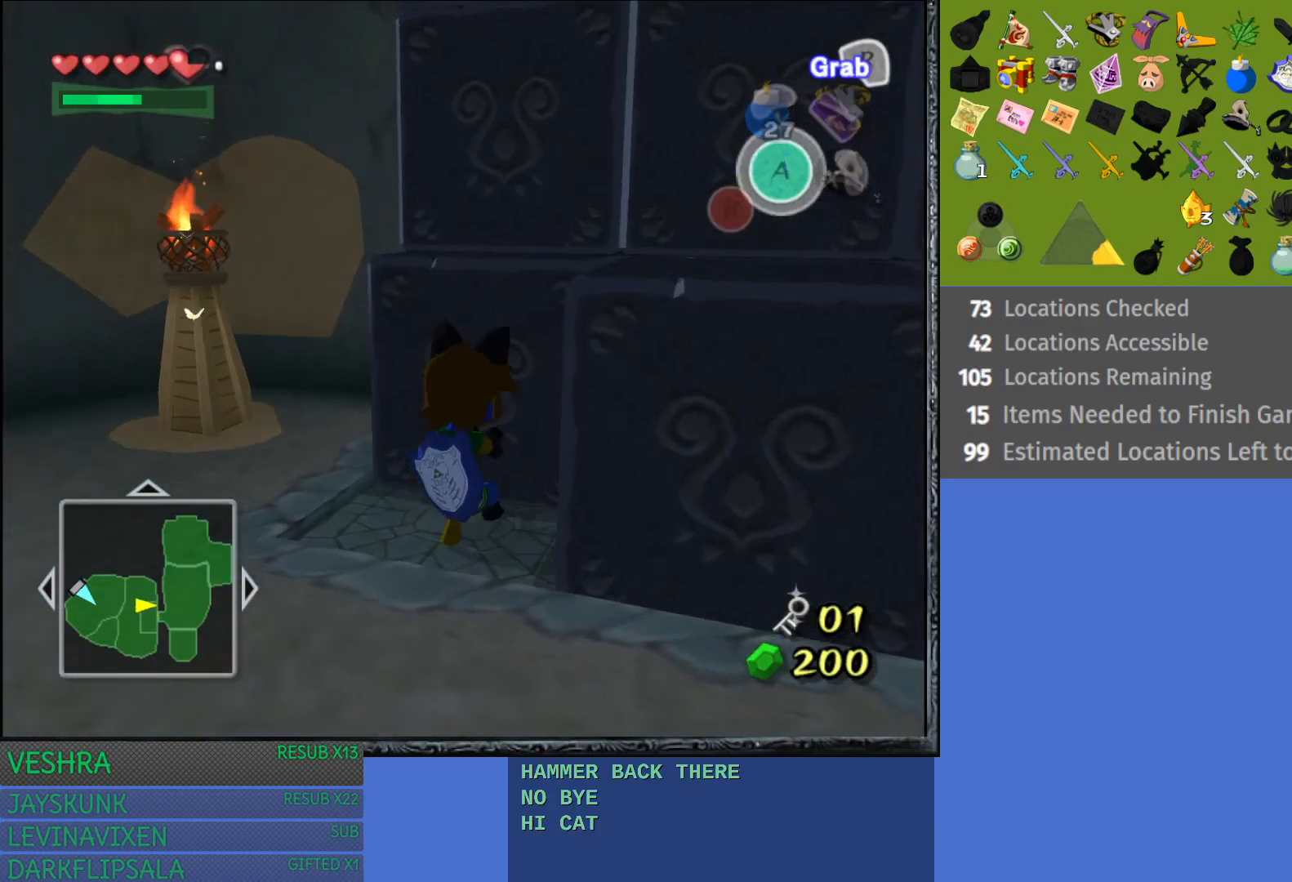
{"buttons": ["R2"], "left_stick": "center", "right_stick": "center", "events": [[417, "left_stick", "center"]]}
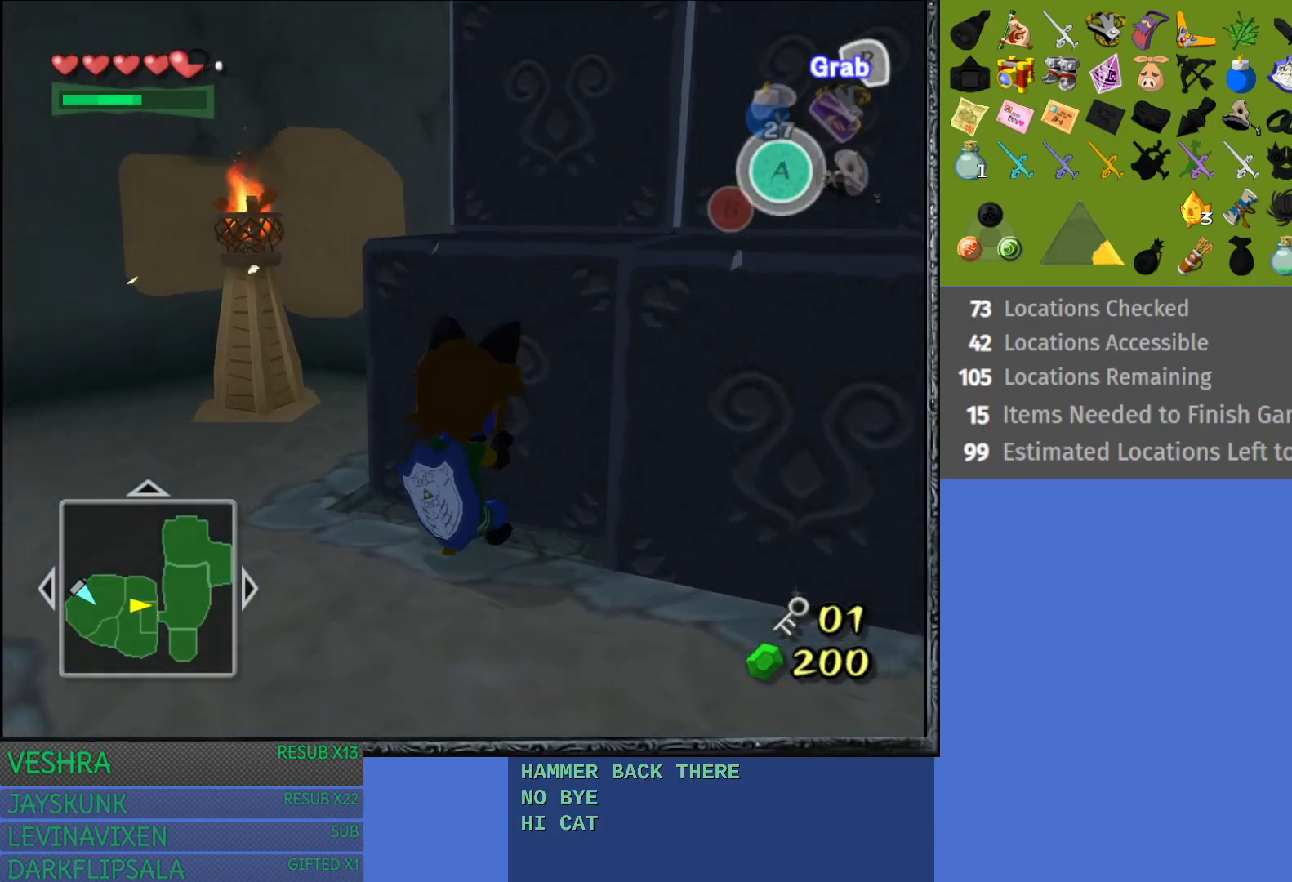
{"buttons": [], "left_stick": "up-right", "right_stick": "center", "events": [[33, "left_stick", "up"], [83, "R2", "up"], [150, "left_stick", "up-right"]]}
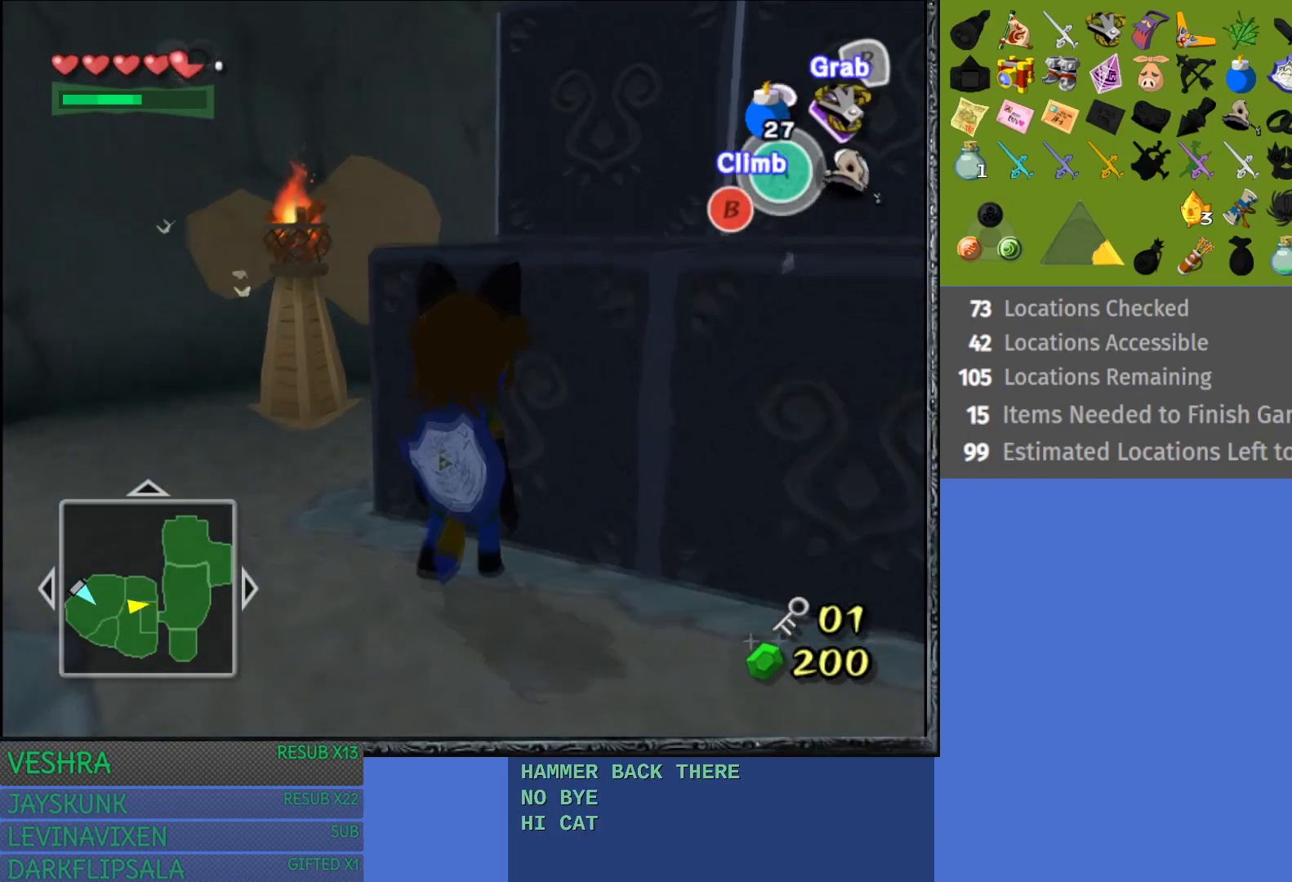
{"buttons": ["CROSS"], "left_stick": "up-right", "right_stick": "center", "events": [[217, "CROSS", "down"]]}
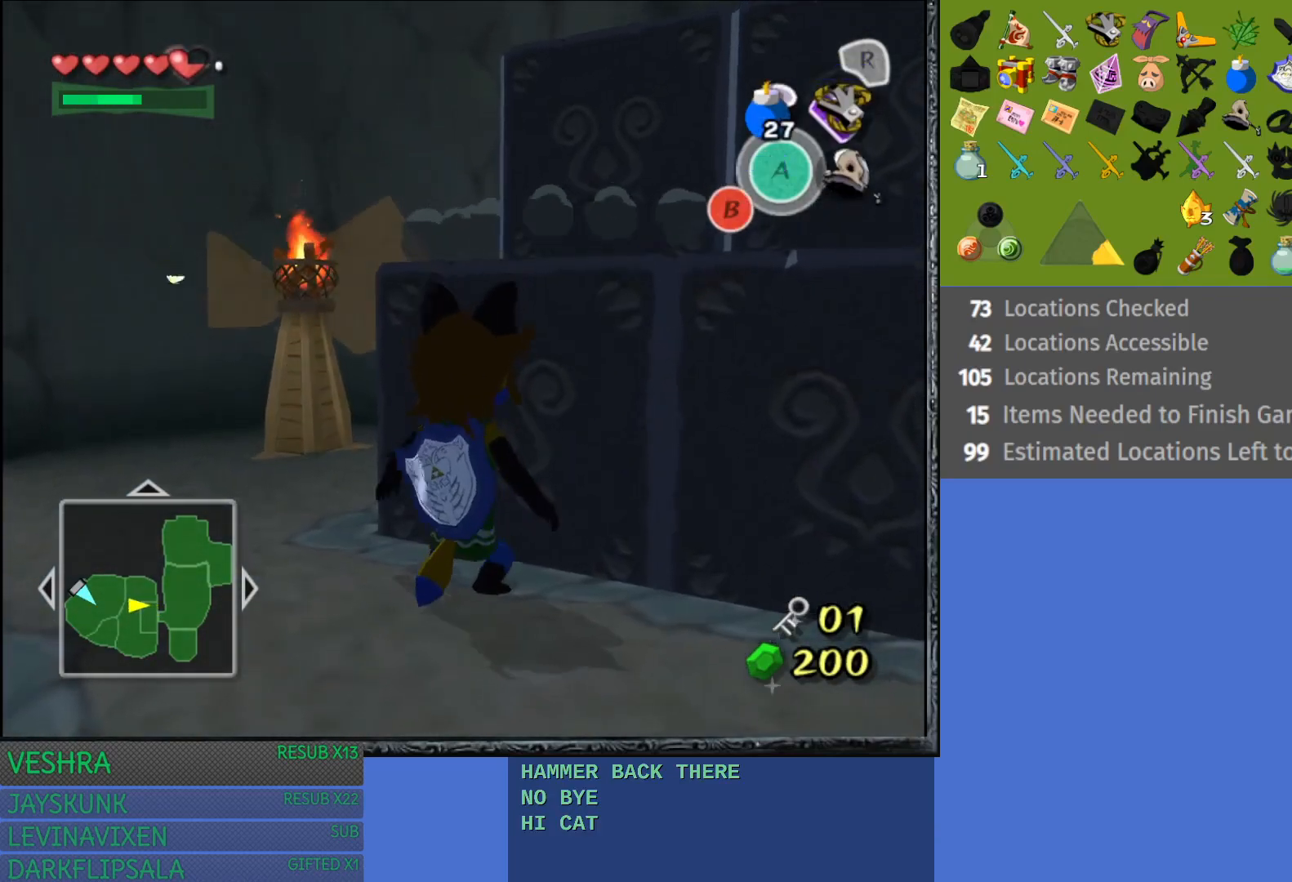
{"buttons": [], "left_stick": "up-right", "right_stick": "center", "events": [[300, "CROSS", "up"]]}
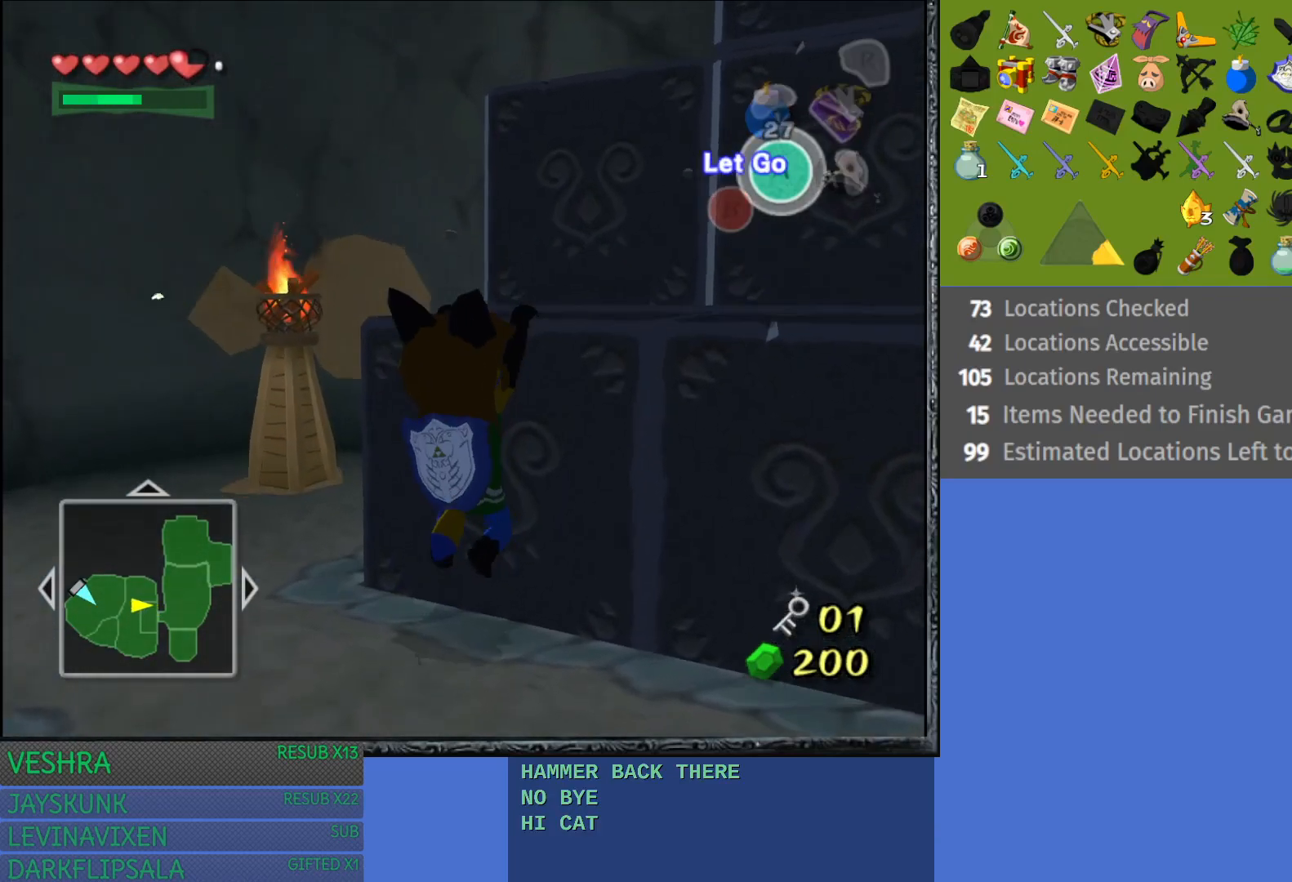
{"buttons": [], "left_stick": "up", "right_stick": "center", "events": [[83, "L1", "down"], [300, "L1", "up"], [433, "left_stick", "up"]]}
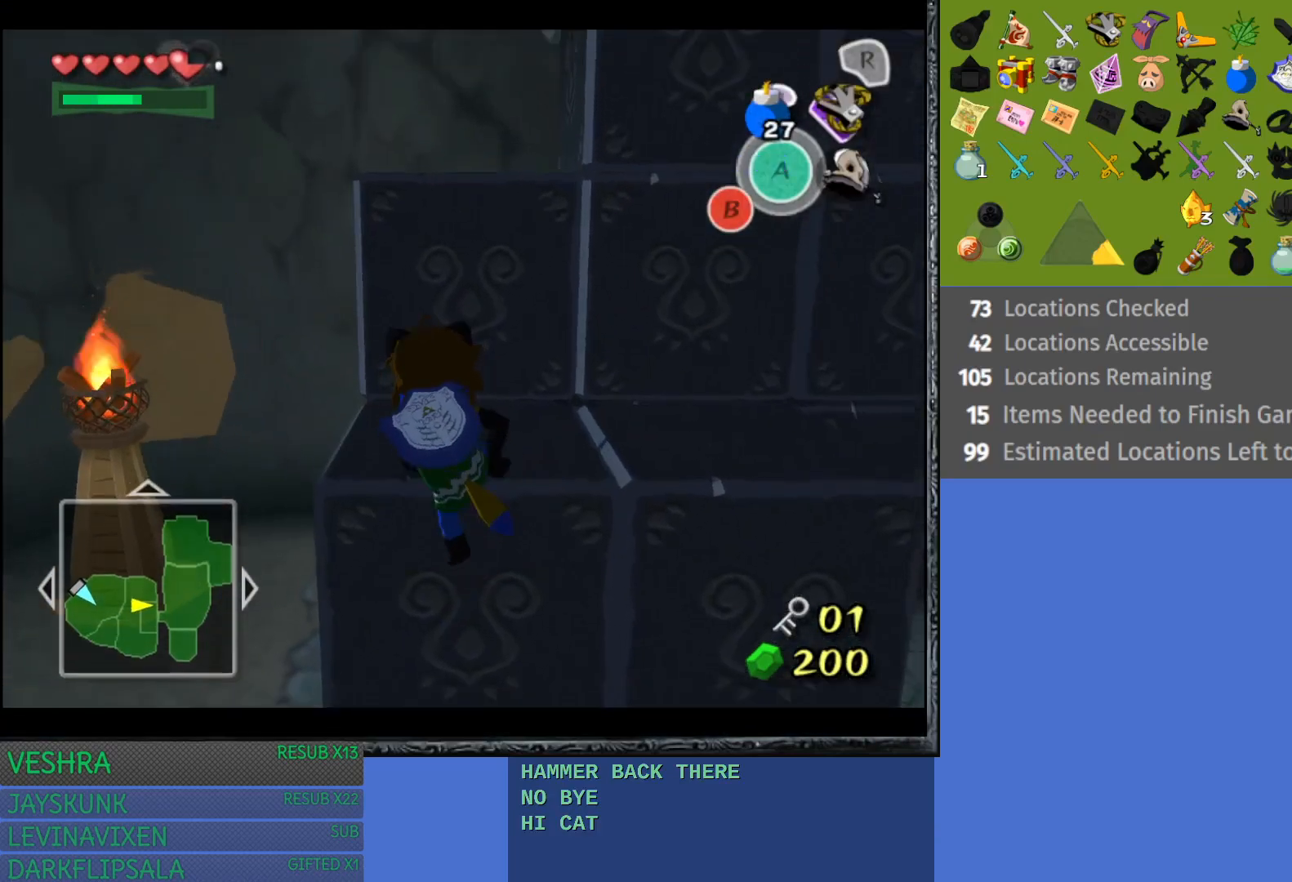
{"buttons": [], "left_stick": "up", "right_stick": "center", "events": []}
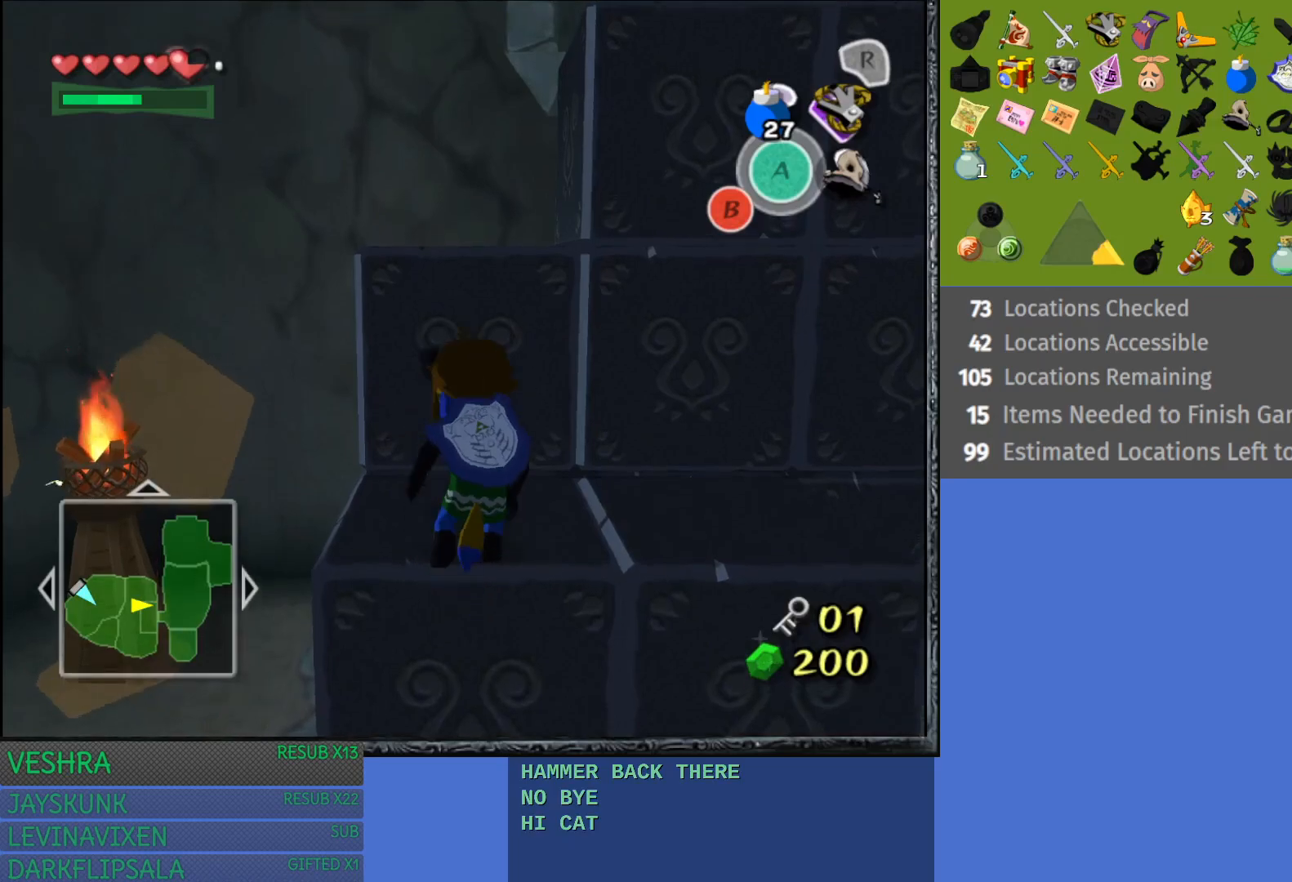
{"buttons": [], "left_stick": "up", "right_stick": "center", "events": []}
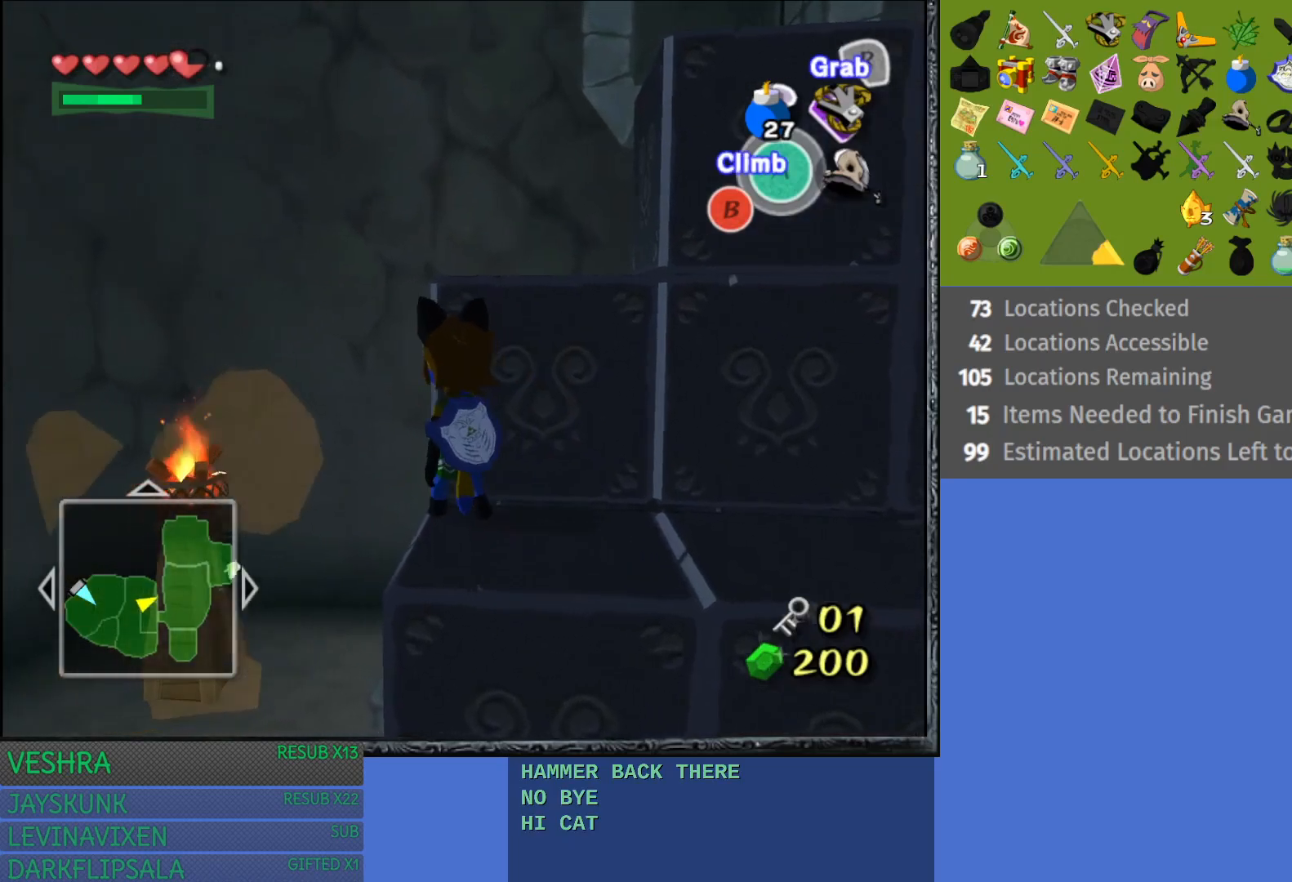
{"buttons": [], "left_stick": "up-right", "right_stick": "center", "events": [[317, "left_stick", "up-right"]]}